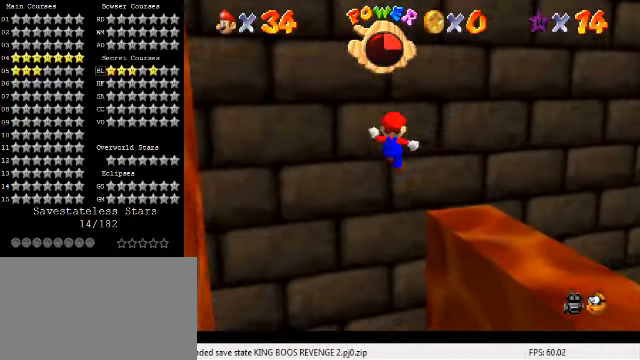
Gameplay with keyboard; each line is a JSON object with the keys held at the frame after it. "events" lists presses ("down") and releases ("up") of "a", "c", "ctrl", "d", "down", "left", "return", "right", "s", "shift", "up", "w", "x" and "y" between this image and that frame as [ms after this image, input, new state], when the widget could be followed in between. No other keys are recorded. Mouse input is not recorded.
{"keys": ["right", "shift"], "events": [[33, "up", "up"], [66, "right", "down"], [100, "left", "up"], [100, "shift", "down"], [233, "a", "down"], [366, "a", "up"]]}
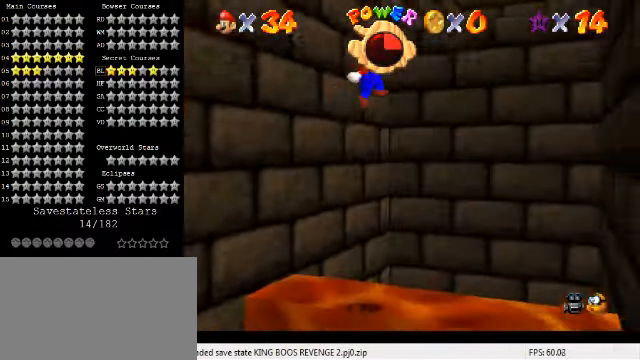
{"keys": ["right", "shift"], "events": [[33, "up", "down"], [334, "up", "up"]]}
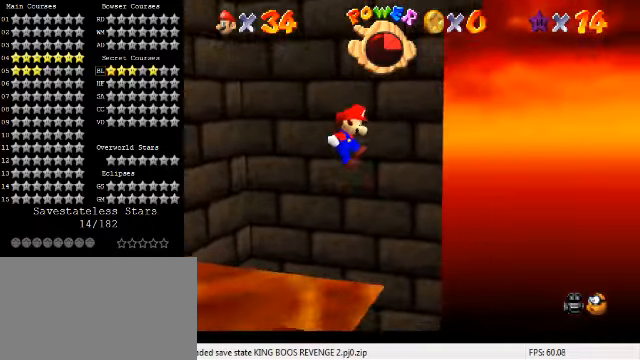
{"keys": ["left", "shift"], "events": [[67, "shift", "up"], [167, "left", "down"], [167, "shift", "down"], [200, "right", "up"]]}
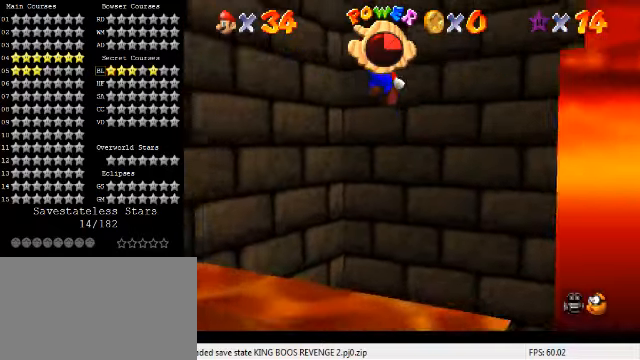
{"keys": ["down", "left", "right"], "events": [[100, "up", "down"], [267, "up", "up"], [467, "shift", "up"], [500, "down", "down"], [500, "right", "down"]]}
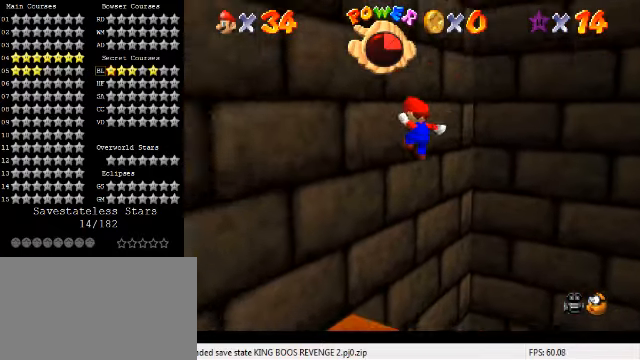
{"keys": ["down", "right", "shift"], "events": [[67, "left", "up"], [67, "shift", "down"]]}
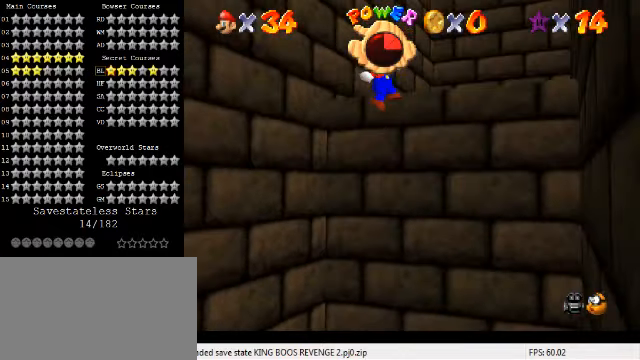
{"keys": ["left"], "events": [[400, "shift", "up"], [434, "down", "up"], [434, "left", "down"], [467, "right", "up"]]}
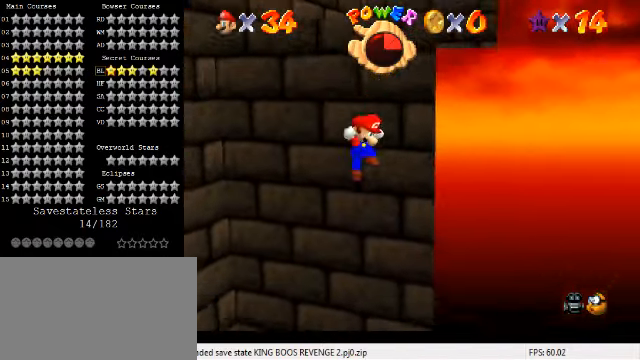
{"keys": ["left", "shift"], "events": [[34, "shift", "down"]]}
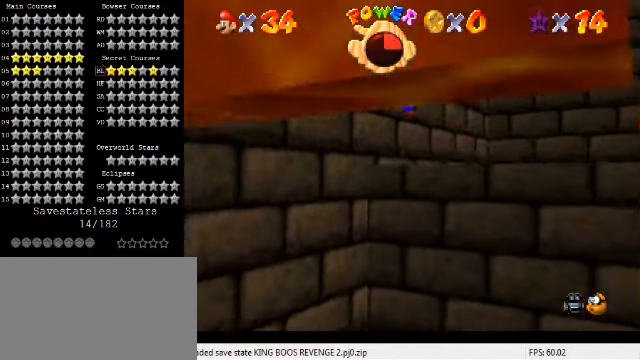
{"keys": ["right", "shift", "up"], "events": [[100, "up", "down"], [267, "shift", "up"], [400, "left", "up"], [400, "right", "down"], [400, "shift", "down"]]}
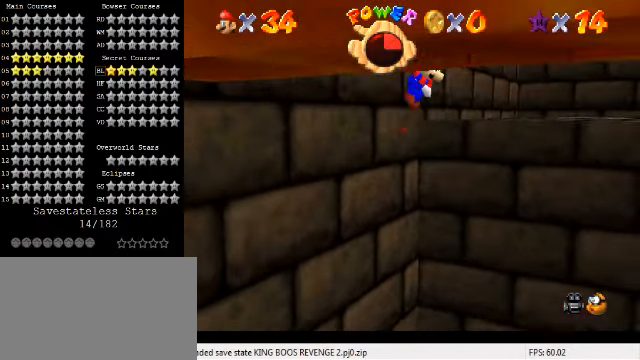
{"keys": ["right", "up"], "events": [[200, "shift", "up"]]}
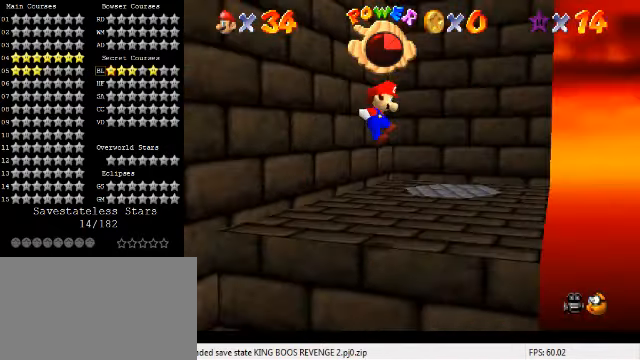
{"keys": ["up"], "events": [[434, "right", "up"]]}
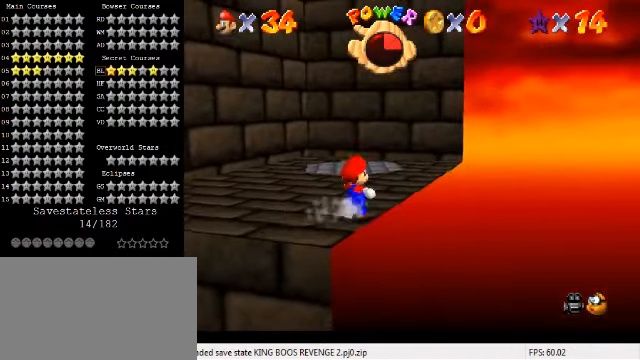
{"keys": ["ctrl", "shift", "up"], "events": [[334, "shift", "down"], [467, "ctrl", "down"]]}
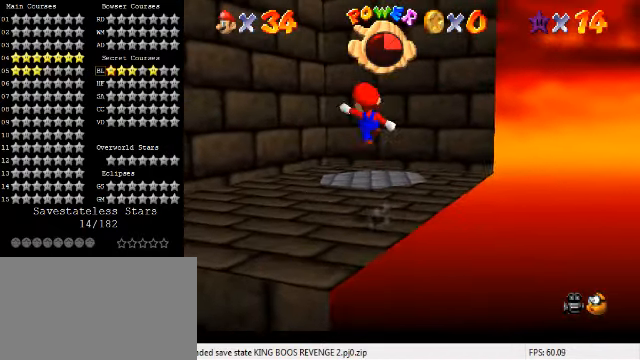
{"keys": ["up"], "events": [[67, "shift", "up"], [134, "ctrl", "up"]]}
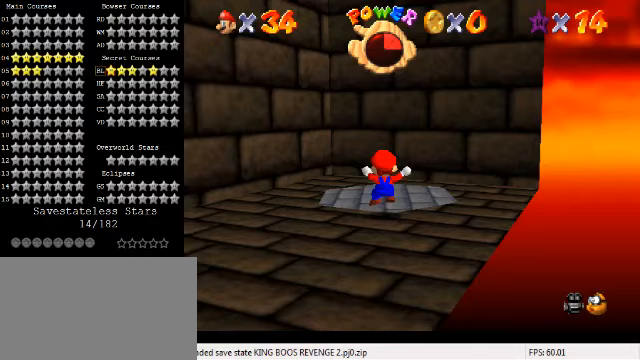
{"keys": [], "events": [[167, "up", "up"], [333, "up", "down"], [400, "up", "up"]]}
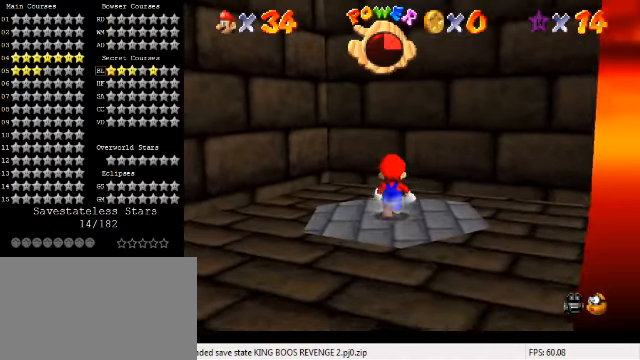
{"keys": [], "events": [[200, "y", "down"], [367, "y", "up"]]}
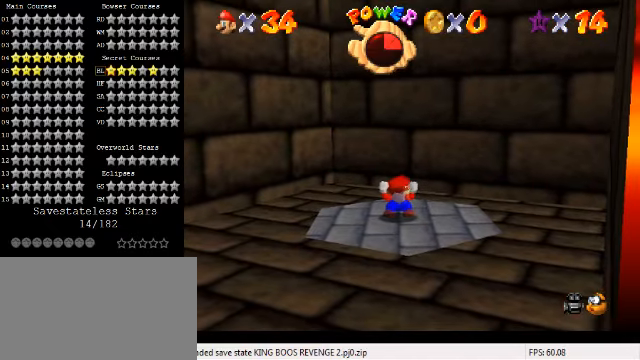
{"keys": [], "events": []}
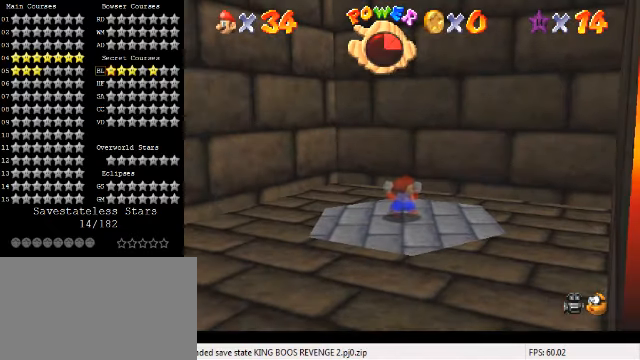
{"keys": [], "events": []}
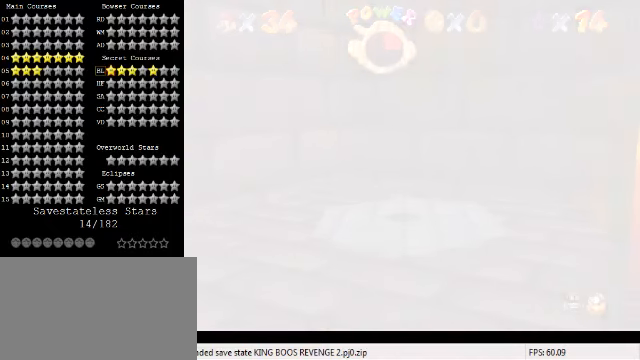
{"keys": [], "events": []}
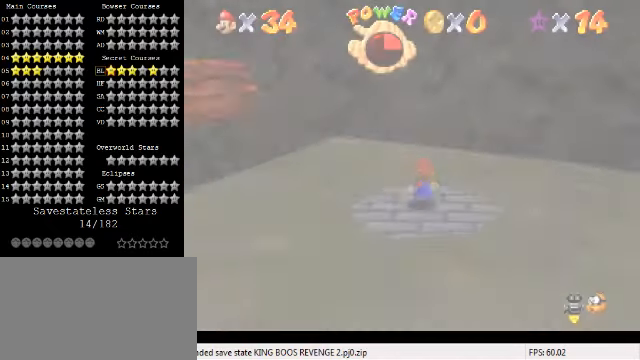
{"keys": ["d"], "events": [[233, "d", "down"], [367, "d", "up"], [467, "d", "down"]]}
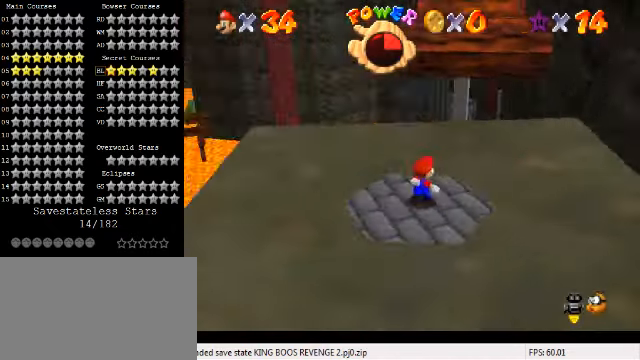
{"keys": [], "events": [[33, "d", "up"], [333, "a", "down"], [433, "a", "up"]]}
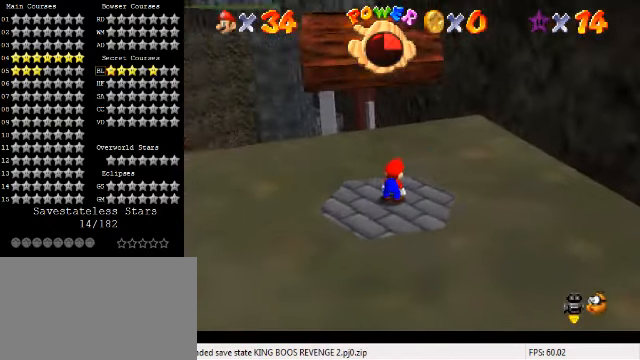
{"keys": ["c", "s"], "events": [[267, "left", "down"], [333, "left", "up"], [367, "c", "down"], [433, "s", "down"]]}
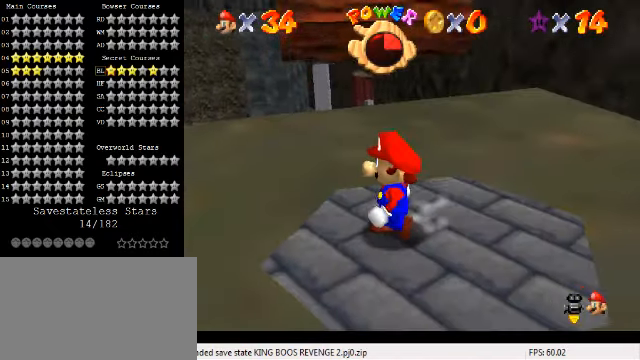
{"keys": ["shift"], "events": [[33, "c", "up"], [67, "s", "up"], [300, "up", "down"], [367, "shift", "down"], [433, "up", "up"]]}
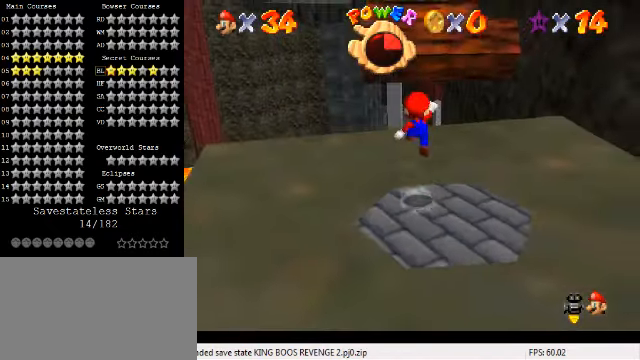
{"keys": [], "events": [[33, "shift", "up"], [67, "c", "down"], [200, "a", "down"], [233, "c", "up"], [233, "down", "down"], [300, "right", "down"], [333, "a", "up"], [467, "right", "up"], [500, "down", "up"]]}
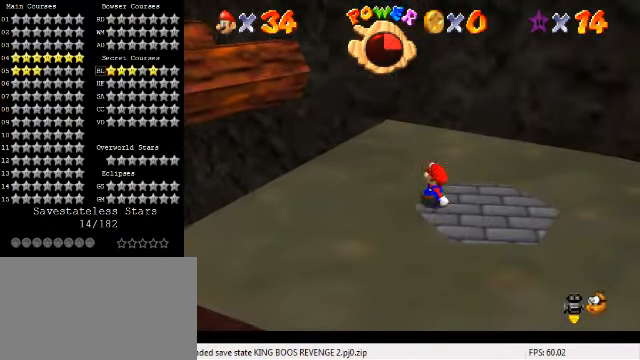
{"keys": ["left", "shift", "up"], "events": [[100, "shift", "down"], [167, "left", "down"], [167, "up", "down"]]}
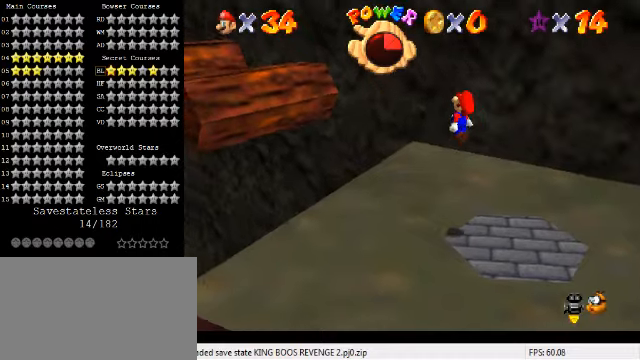
{"keys": ["left", "up"], "events": [[33, "shift", "up"], [100, "ctrl", "down"], [233, "ctrl", "up"], [233, "left", "up"], [233, "up", "up"], [333, "left", "down"], [333, "up", "down"]]}
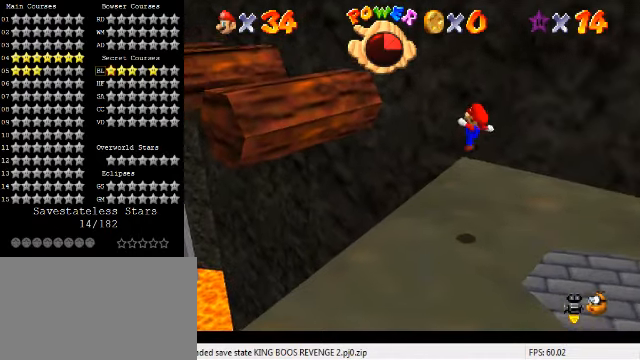
{"keys": ["left", "shift", "up"], "events": [[333, "shift", "down"]]}
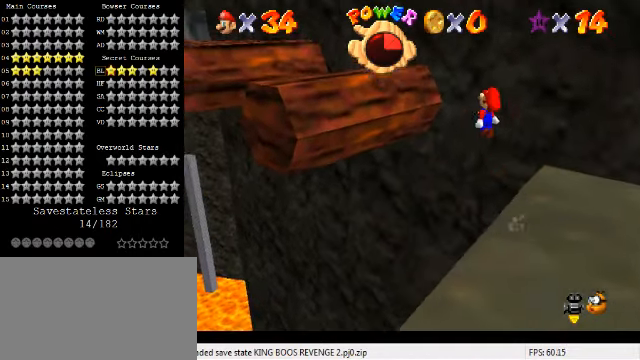
{"keys": ["ctrl"], "events": [[200, "up", "up"], [233, "right", "down"], [266, "left", "up"], [300, "down", "down"], [400, "shift", "up"], [466, "ctrl", "down"], [466, "down", "up"], [466, "right", "up"]]}
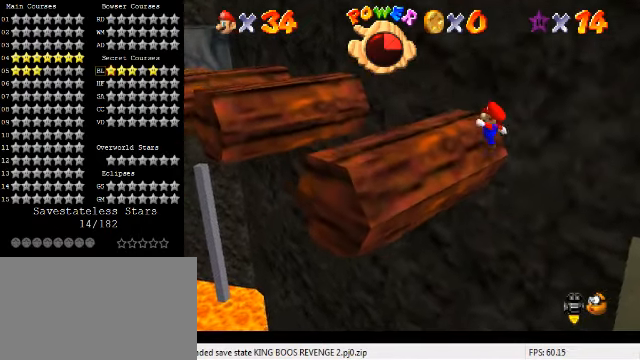
{"keys": ["left", "up"], "events": [[33, "left", "down"], [66, "up", "down"], [133, "ctrl", "up"], [166, "left", "up"], [200, "up", "up"], [233, "left", "down"], [233, "up", "down"]]}
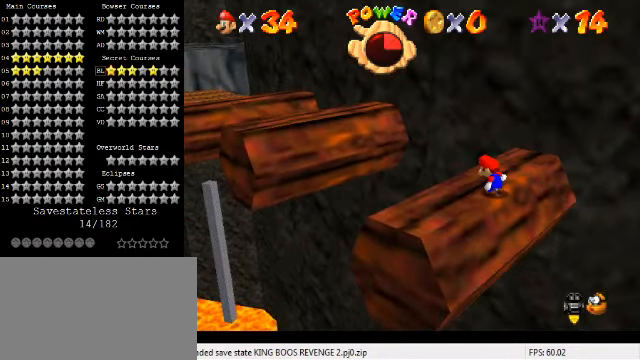
{"keys": ["left", "shift", "up"], "events": [[200, "shift", "down"]]}
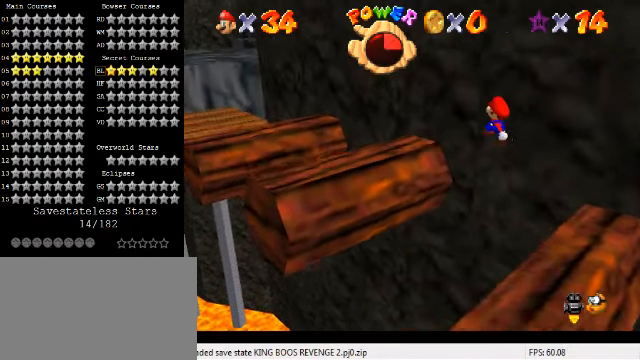
{"keys": ["ctrl", "left"], "events": [[100, "up", "up"], [166, "down", "down"], [166, "left", "up"], [200, "right", "down"], [333, "shift", "up"], [366, "ctrl", "down"], [366, "down", "up"], [366, "right", "up"], [400, "left", "down"]]}
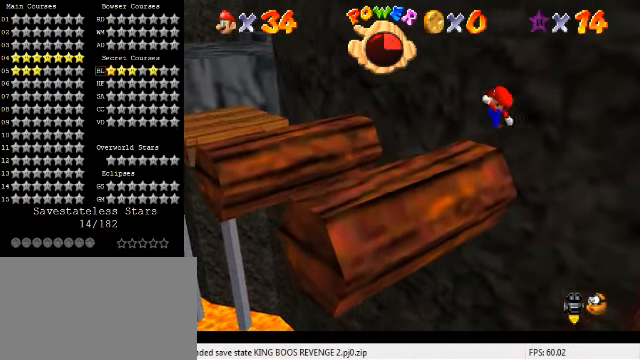
{"keys": ["left", "shift", "up"], "events": [[33, "ctrl", "up"], [200, "up", "down"], [466, "shift", "down"]]}
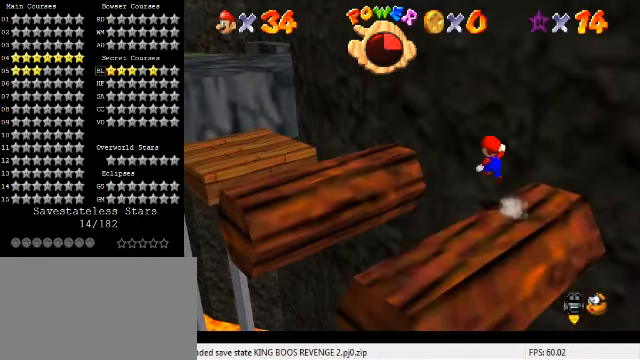
{"keys": ["down", "right", "shift"], "events": [[133, "up", "up"], [400, "down", "down"], [500, "left", "up"], [500, "right", "down"]]}